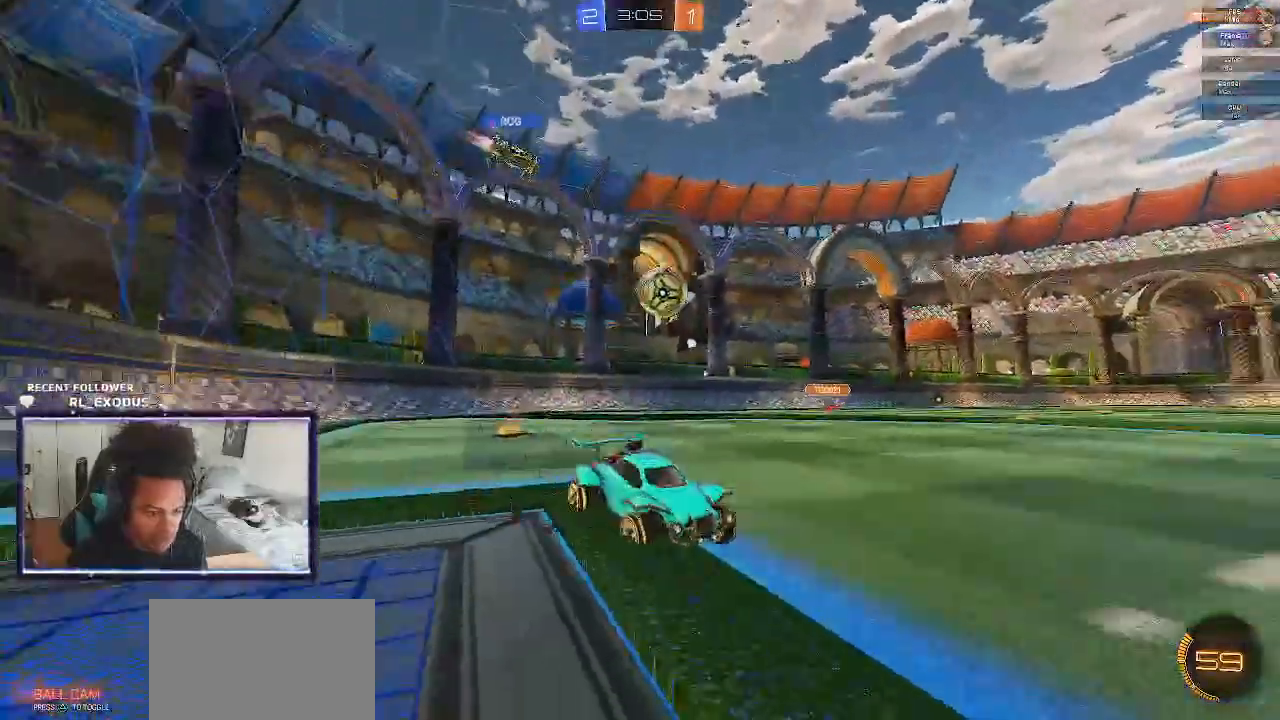
Gameplay with a controller (PlayStation layout); each line is a JSON object with the inputs held at the frame after it. "events" lists button and stick changes between this image and that frame as [ms after this image, input, new state], when the widget could be followed in between. Not read: HOME.
{"buttons": ["R2"], "left_stick": "right", "right_stick": "center", "events": [[467, "left_stick", "right"]]}
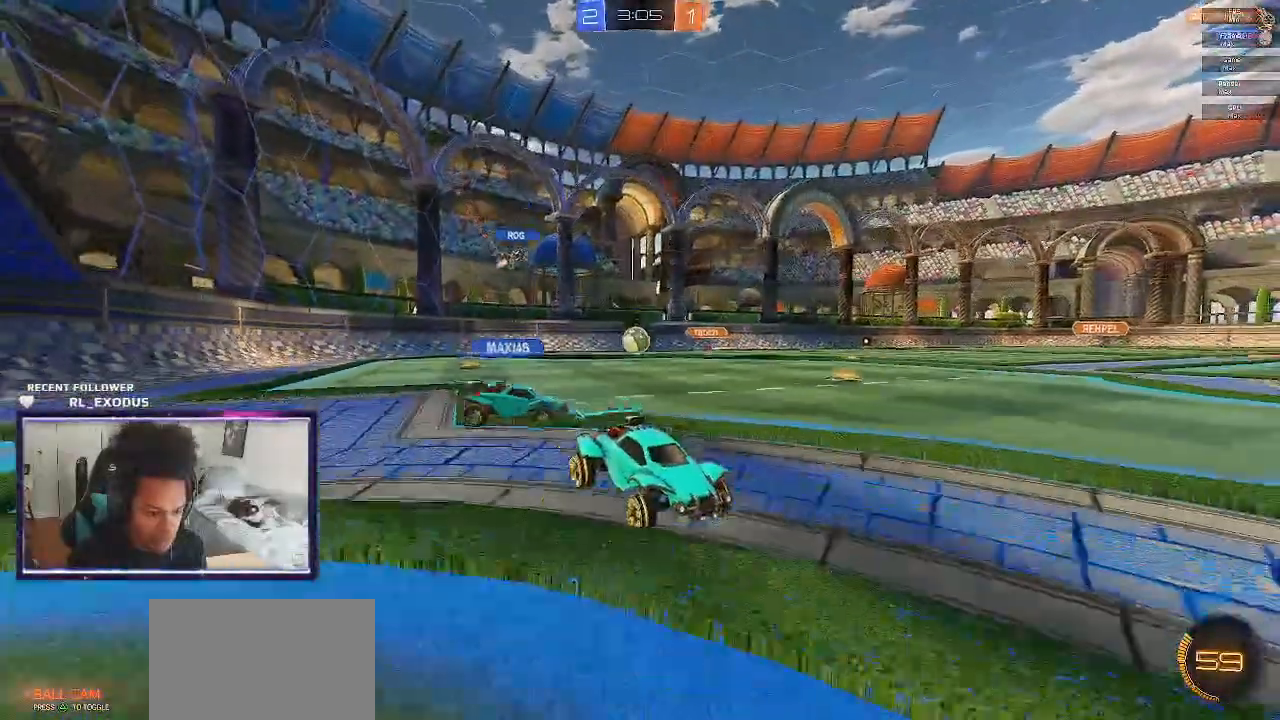
{"buttons": ["R2"], "left_stick": "right", "right_stick": "center", "events": [[200, "L1", "down"], [367, "L1", "up"]]}
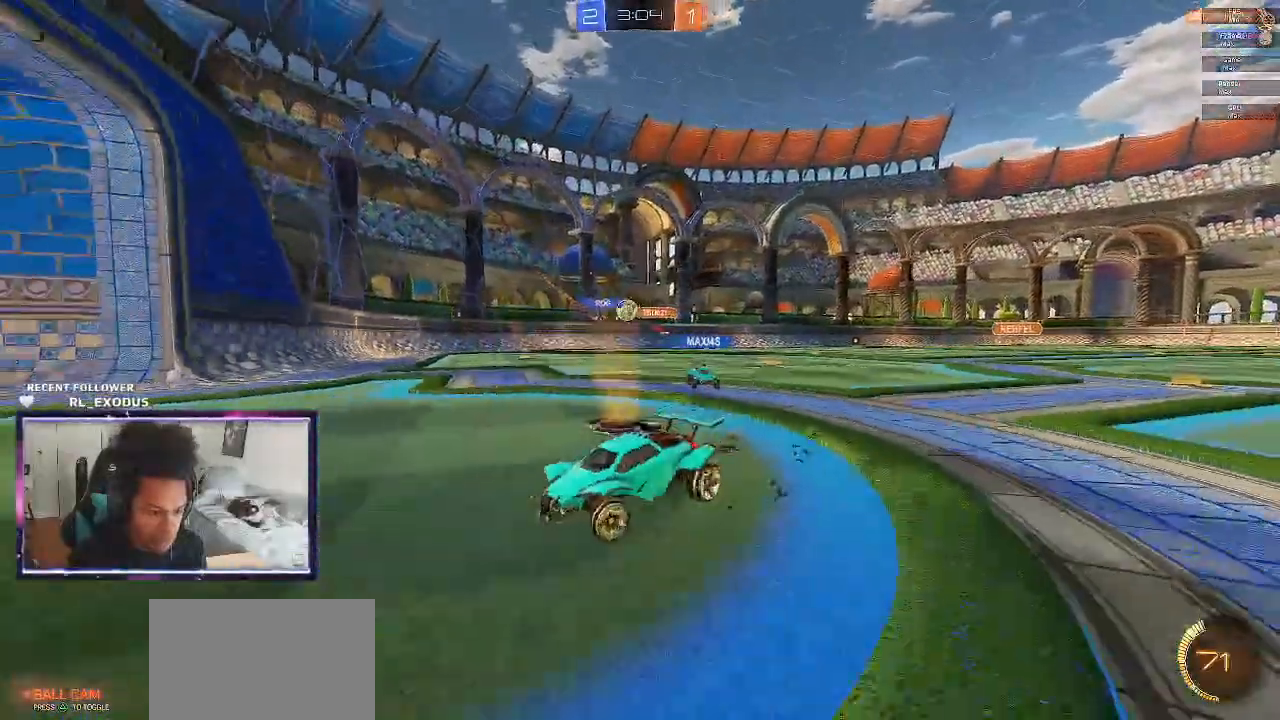
{"buttons": ["L2", "R2"], "left_stick": "right", "right_stick": "center", "events": [[500, "L2", "down"]]}
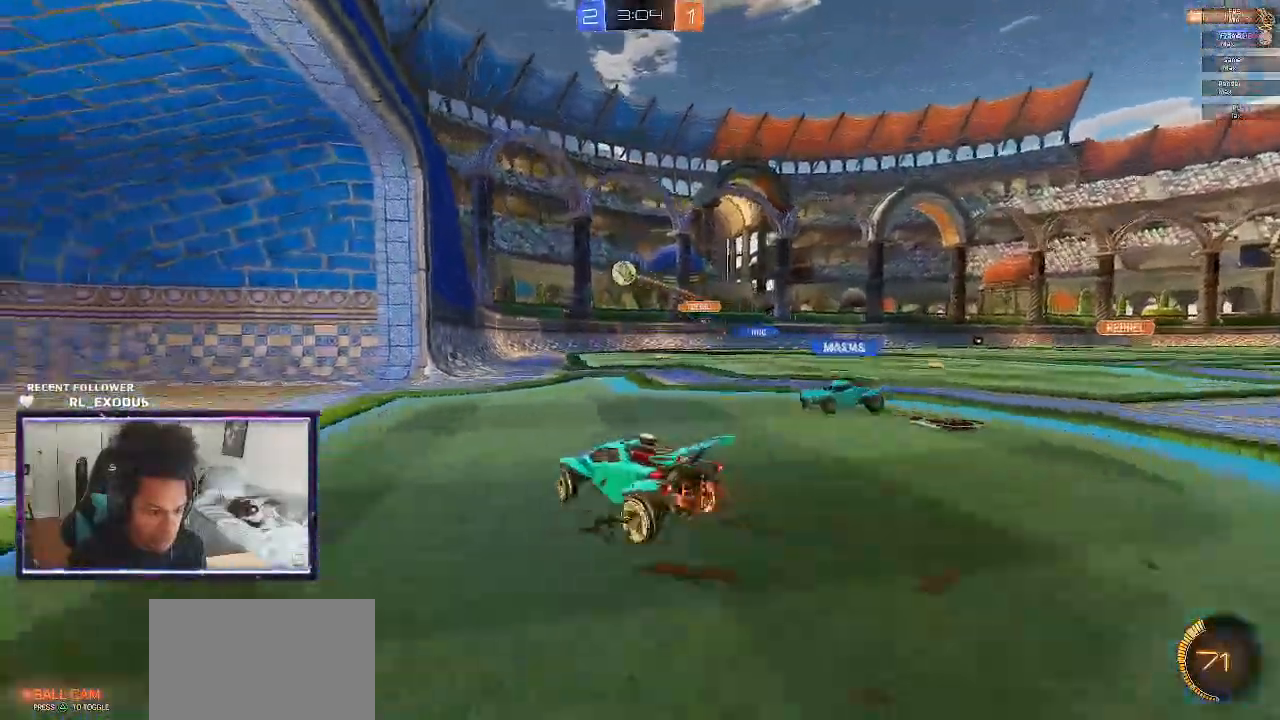
{"buttons": ["R2"], "left_stick": "right", "right_stick": "center"}
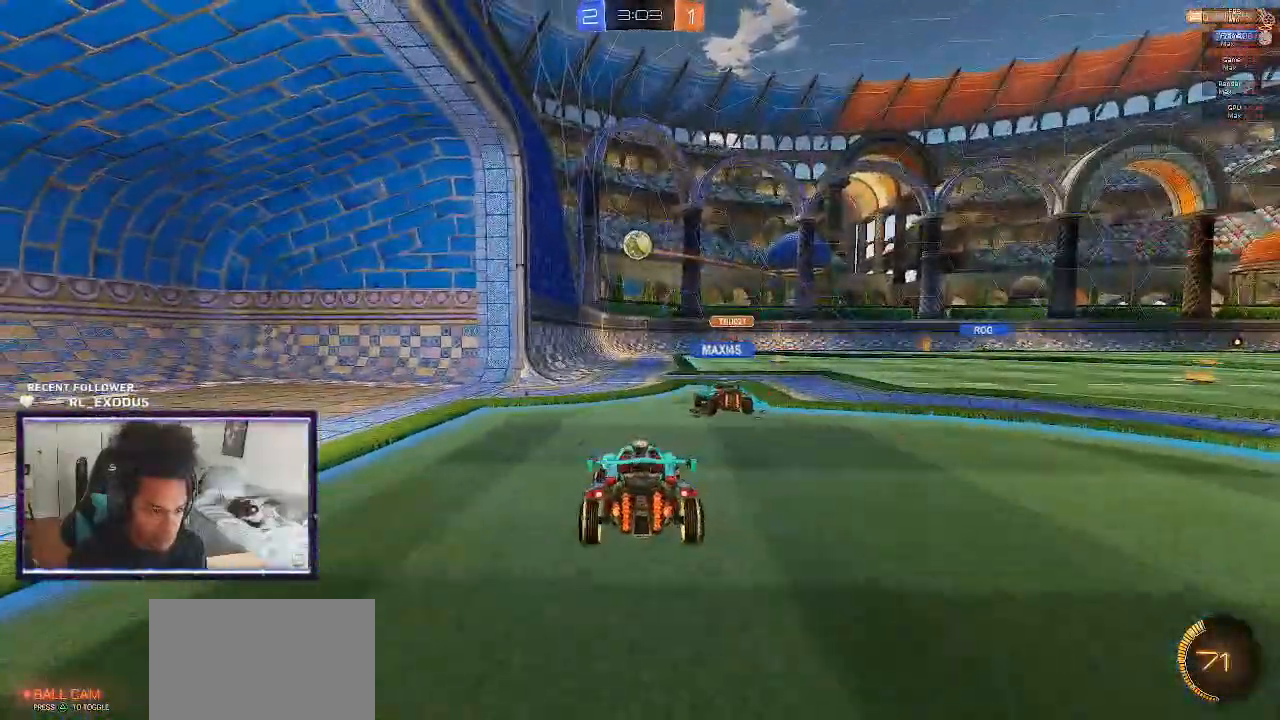
{"buttons": ["R2"], "left_stick": "center", "right_stick": "center", "events": [[67, "SQUARE", "down"], [267, "left_stick", "center"], [333, "SQUARE", "up"]]}
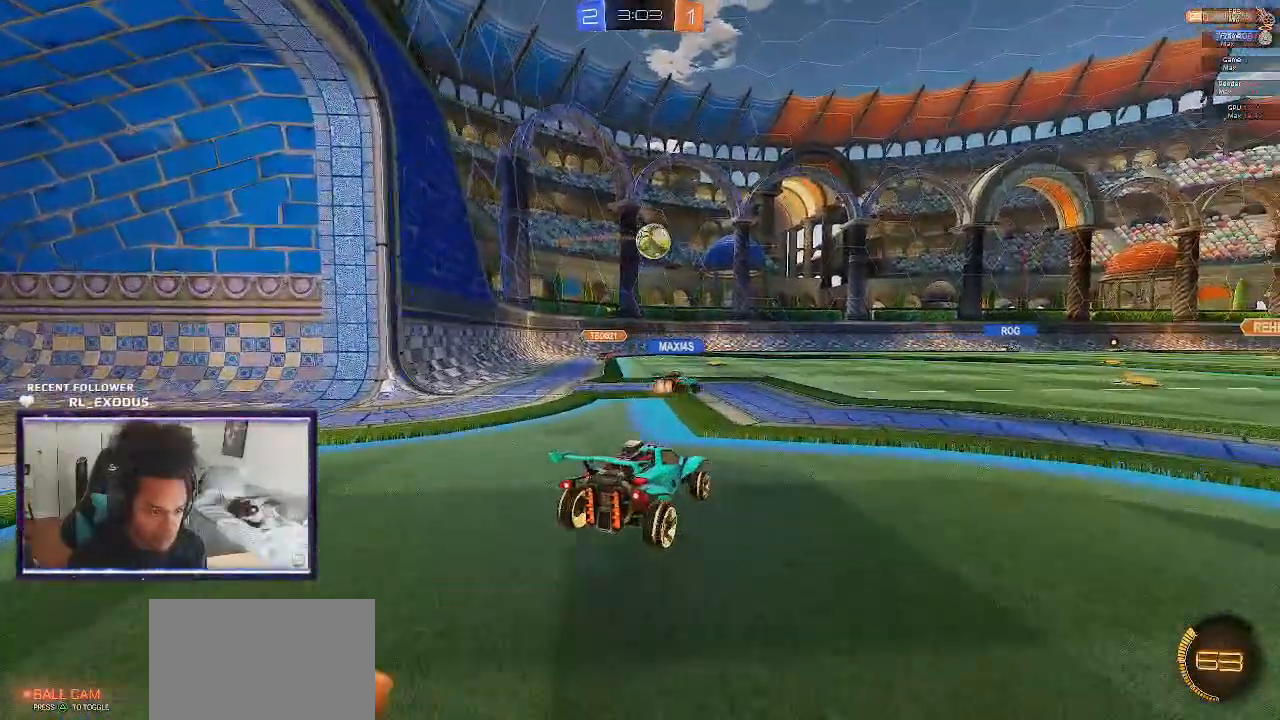
{"buttons": [], "left_stick": "center", "right_stick": "center", "events": [[33, "R2", "up"]]}
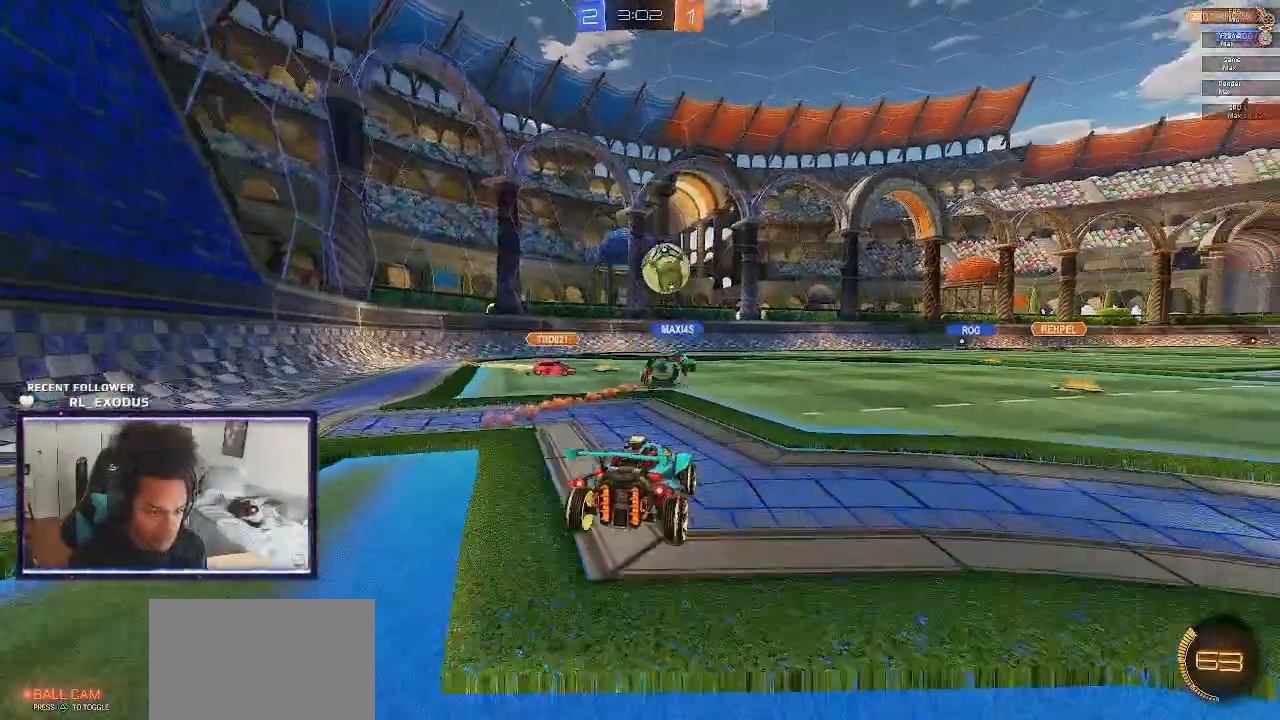
{"buttons": ["R2"], "left_stick": "right", "right_stick": "center", "events": [[33, "R2", "down"], [383, "left_stick", "right"]]}
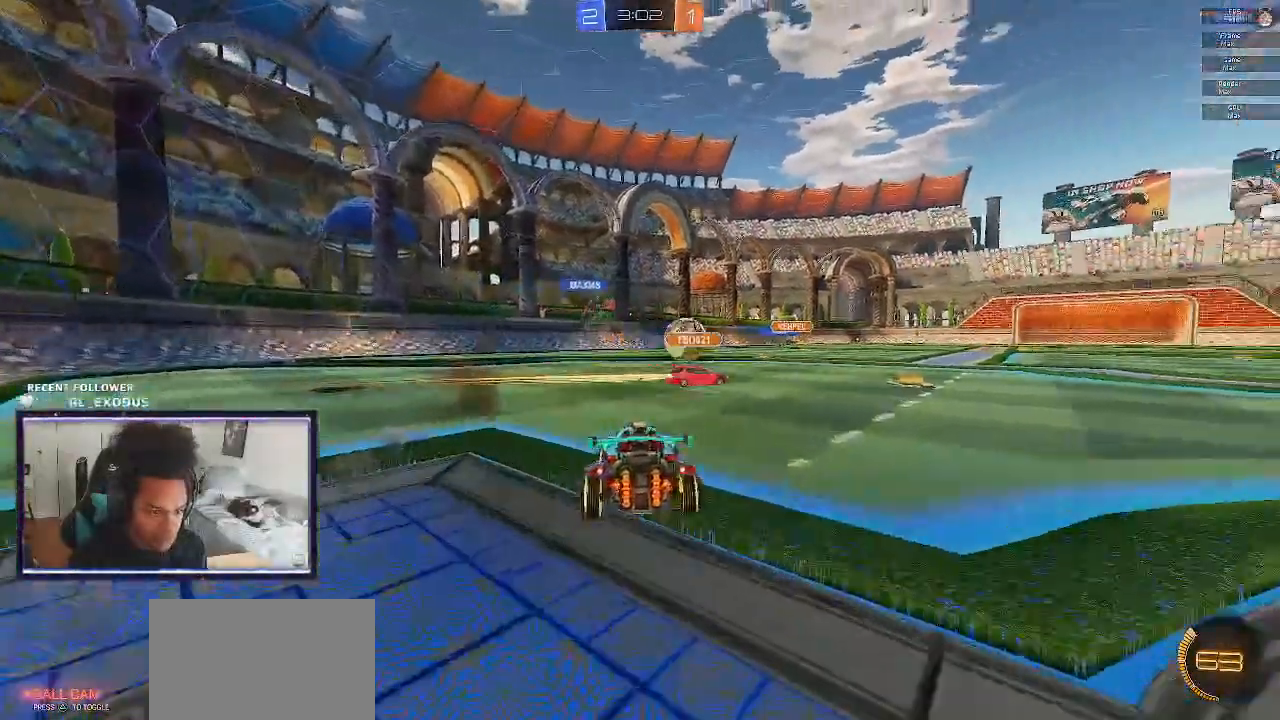
{"buttons": ["R2"], "left_stick": "right", "right_stick": "center", "events": [[267, "left_stick", "center"], [500, "left_stick", "right"]]}
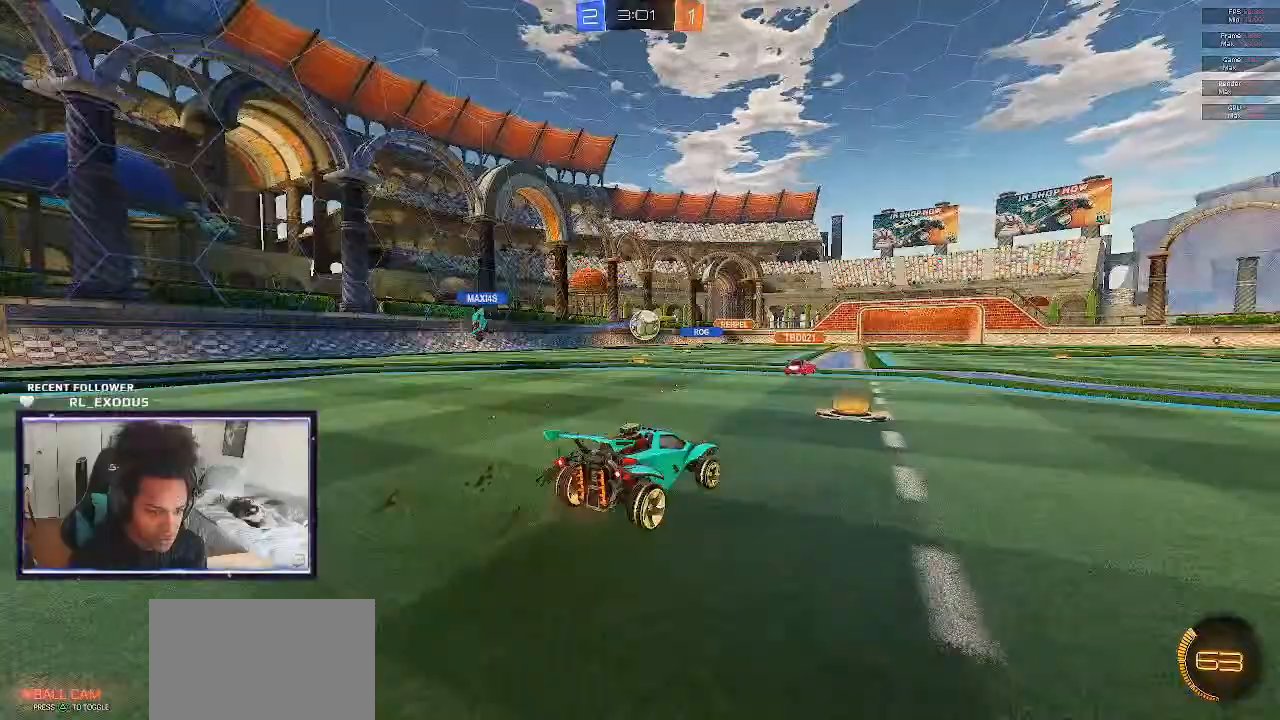
{"buttons": ["R2"], "left_stick": "left", "right_stick": "center", "events": [[67, "left_stick", "center"], [133, "left_stick", "left"]]}
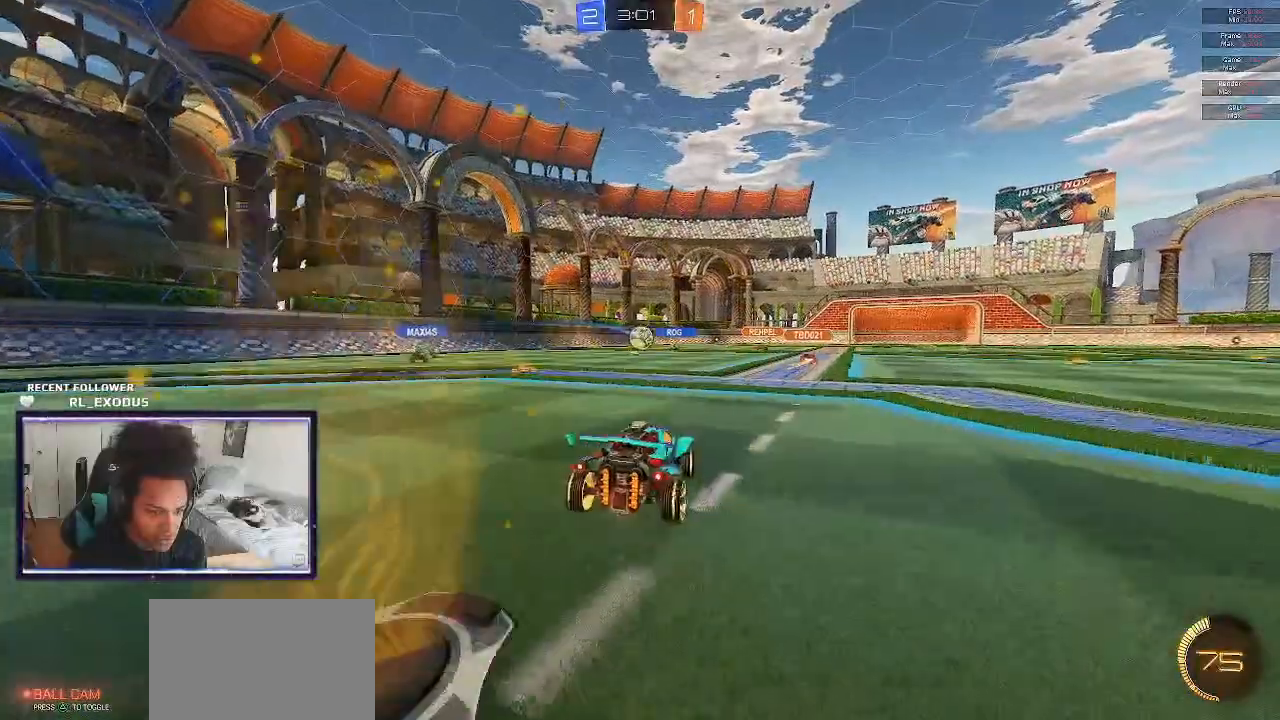
{"buttons": ["R2"], "left_stick": "left", "right_stick": "center", "events": []}
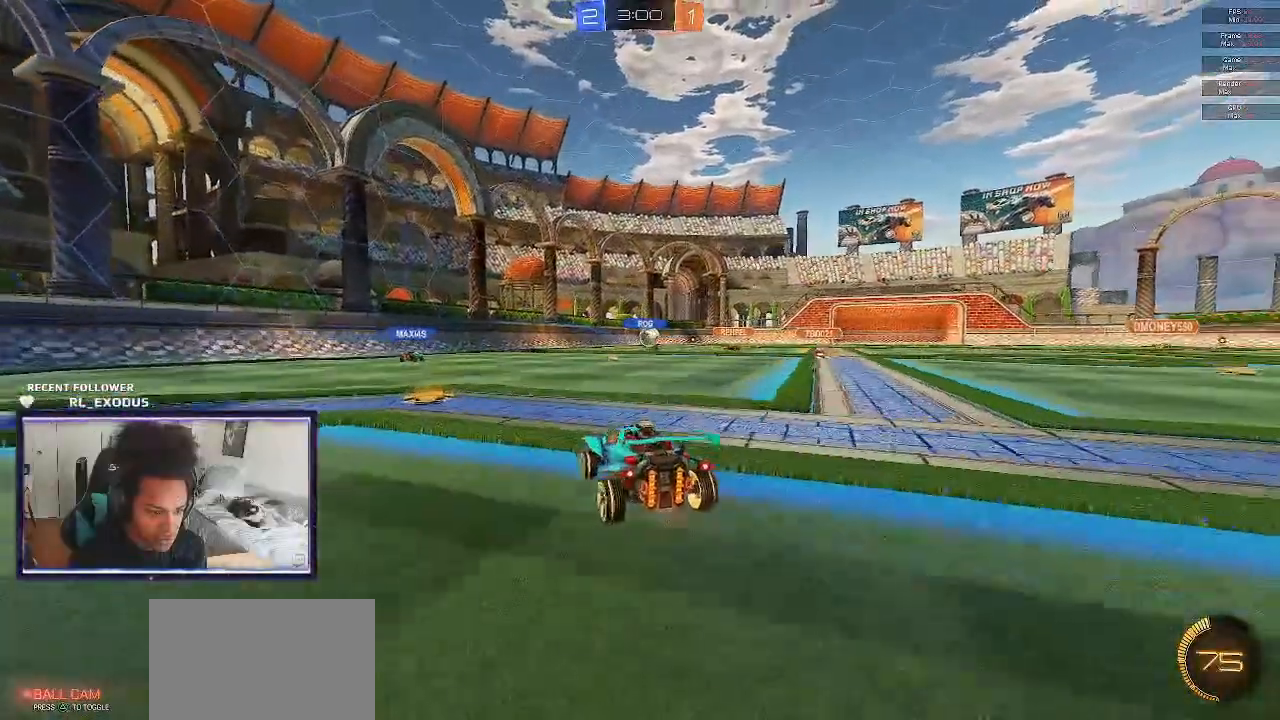
{"buttons": ["R2"], "left_stick": "right", "right_stick": "center", "events": [[217, "left_stick", "center"], [333, "left_stick", "down-right"], [400, "left_stick", "right"]]}
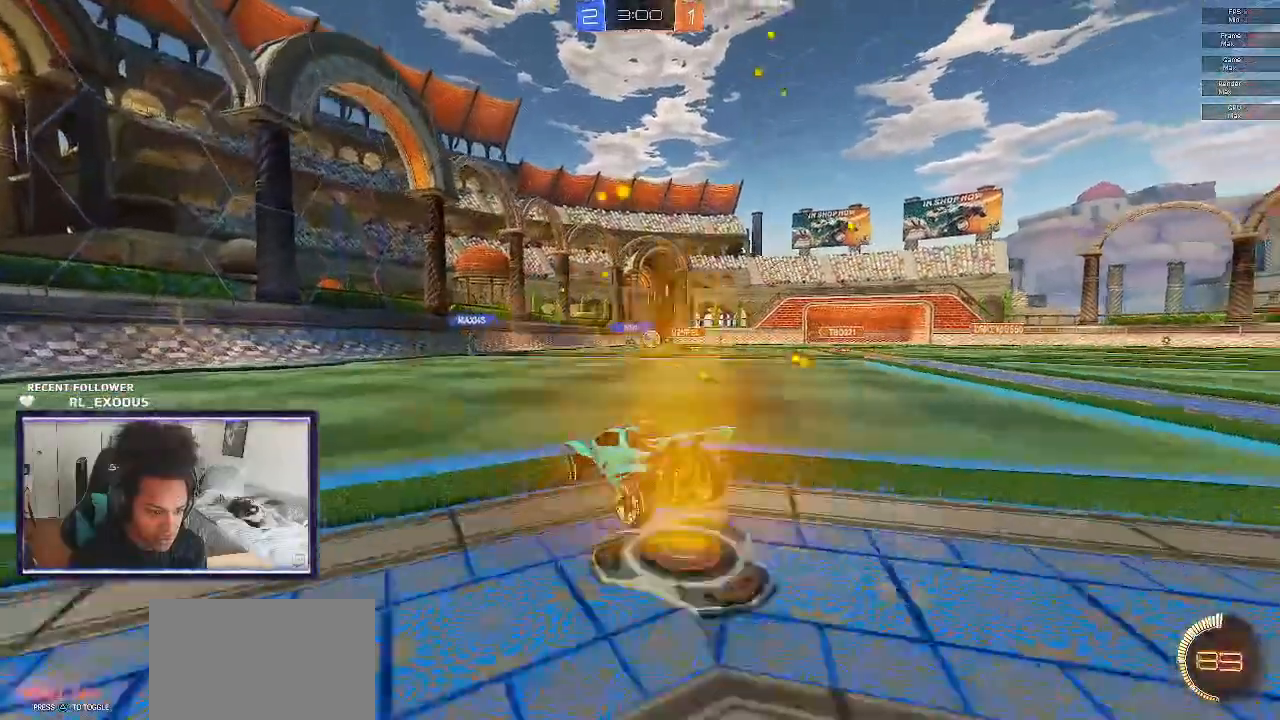
{"buttons": ["R2"], "left_stick": "center", "right_stick": "center", "events": [[167, "left_stick", "down-right"], [367, "left_stick", "center"]]}
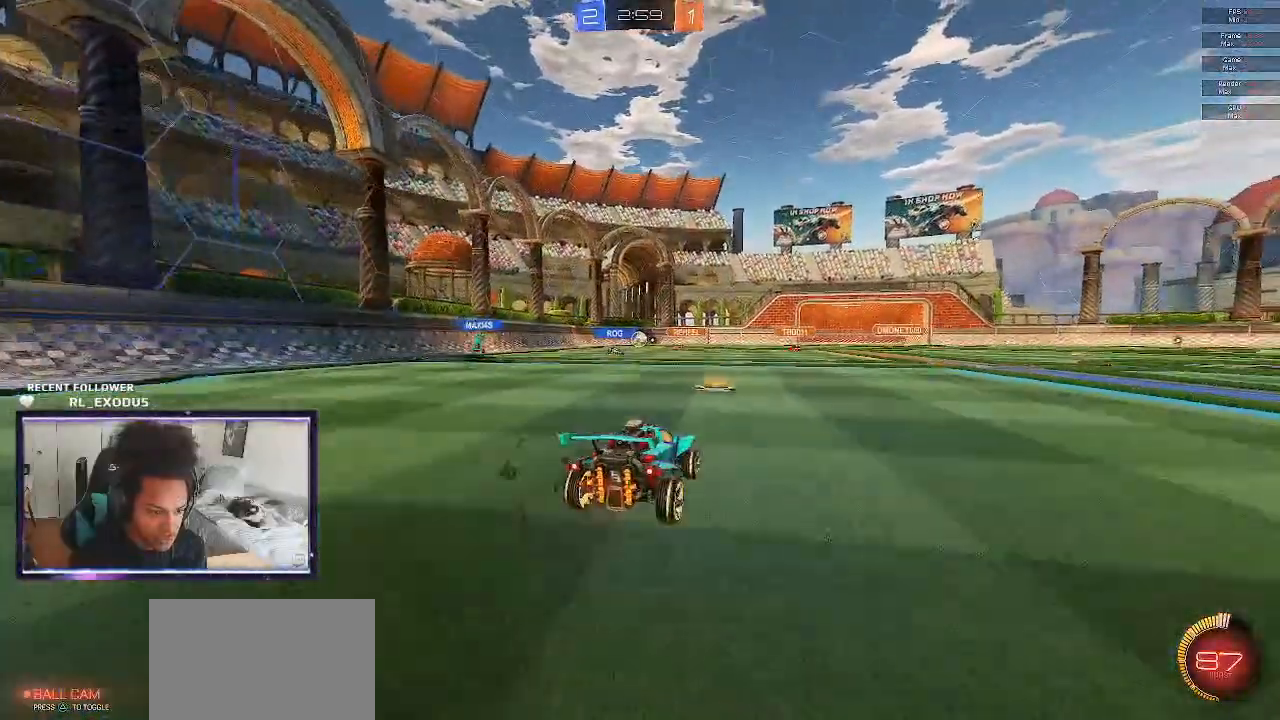
{"buttons": ["R2"], "left_stick": "right", "right_stick": "center", "events": [[267, "left_stick", "left"], [367, "left_stick", "center"], [500, "left_stick", "right"]]}
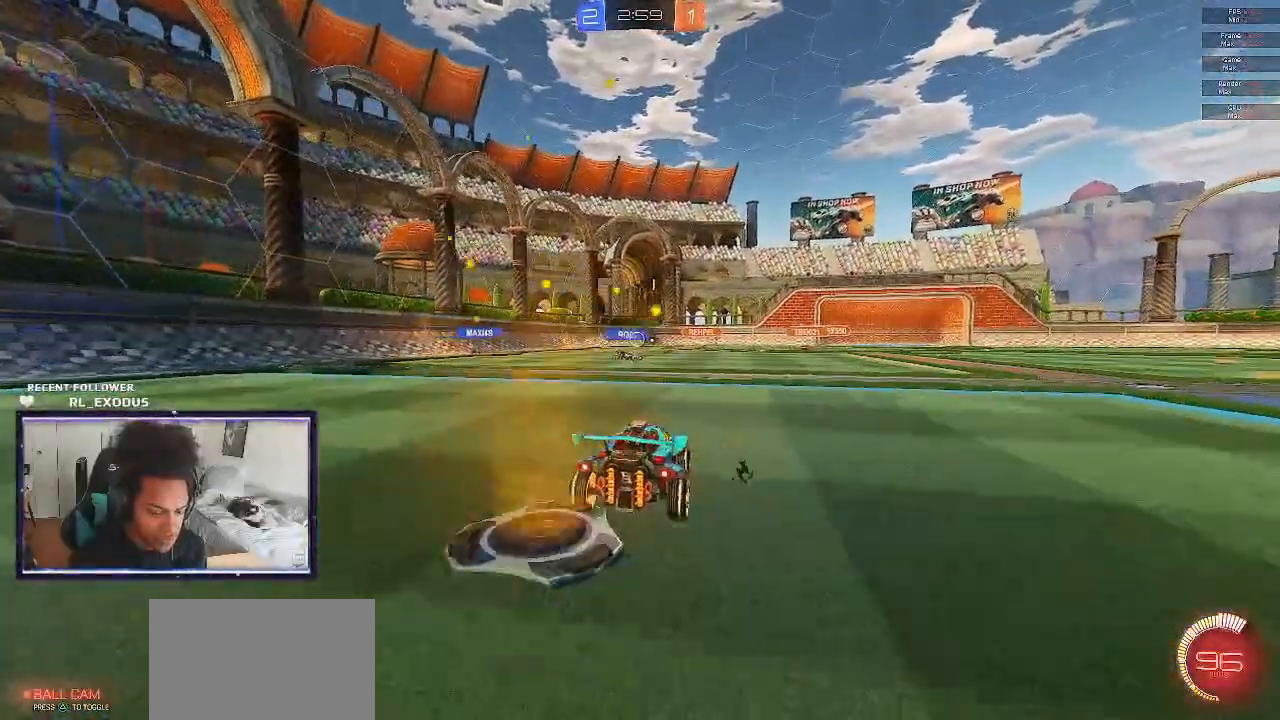
{"buttons": ["R2"], "left_stick": "center", "right_stick": "center", "events": [[67, "left_stick", "down-right"], [467, "left_stick", "center"]]}
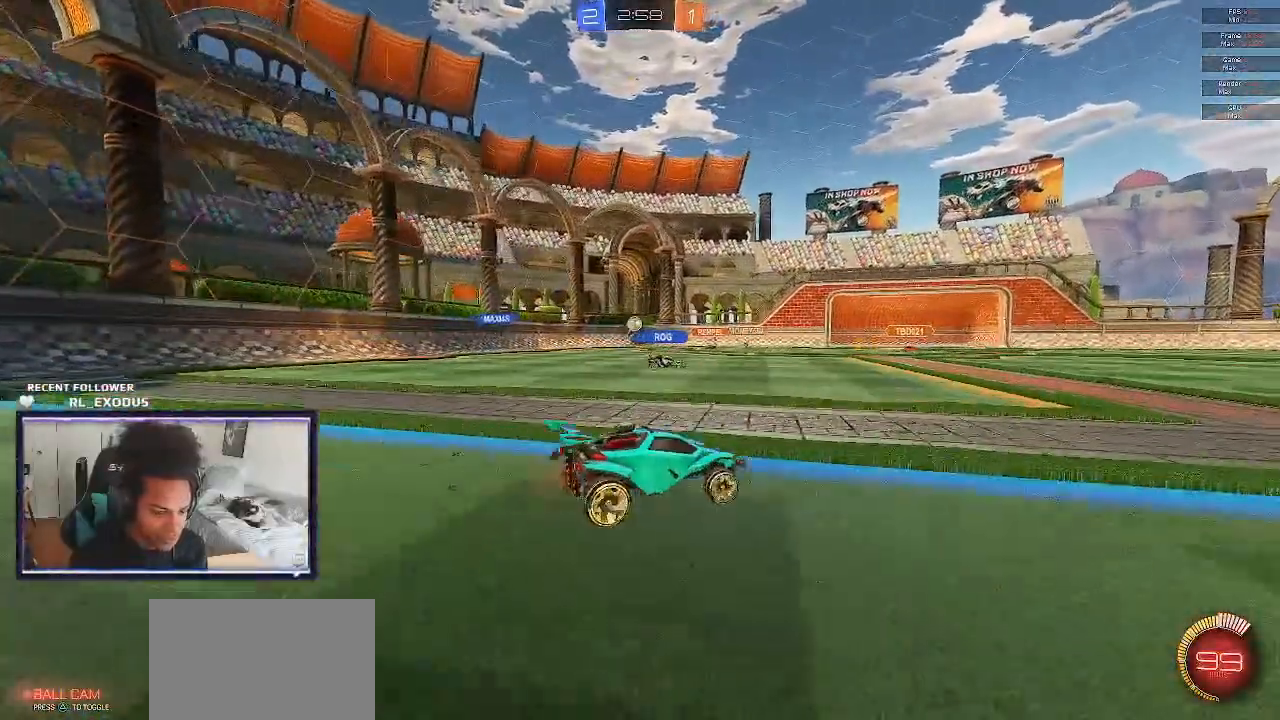
{"buttons": ["R2"], "left_stick": "left", "right_stick": "center", "events": [[67, "left_stick", "left"], [100, "R2", "up"], [133, "L1", "down"], [267, "L1", "up"], [433, "R2", "down"]]}
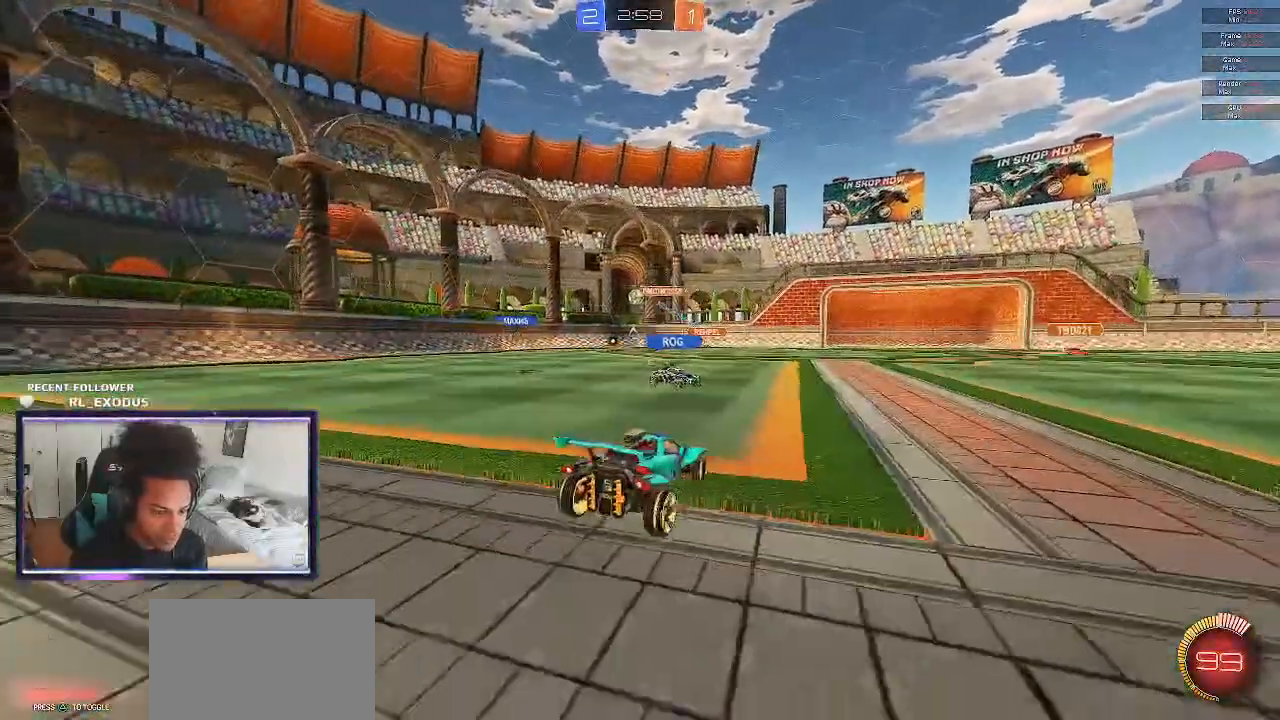
{"buttons": ["R2"], "left_stick": "left", "right_stick": "center", "events": []}
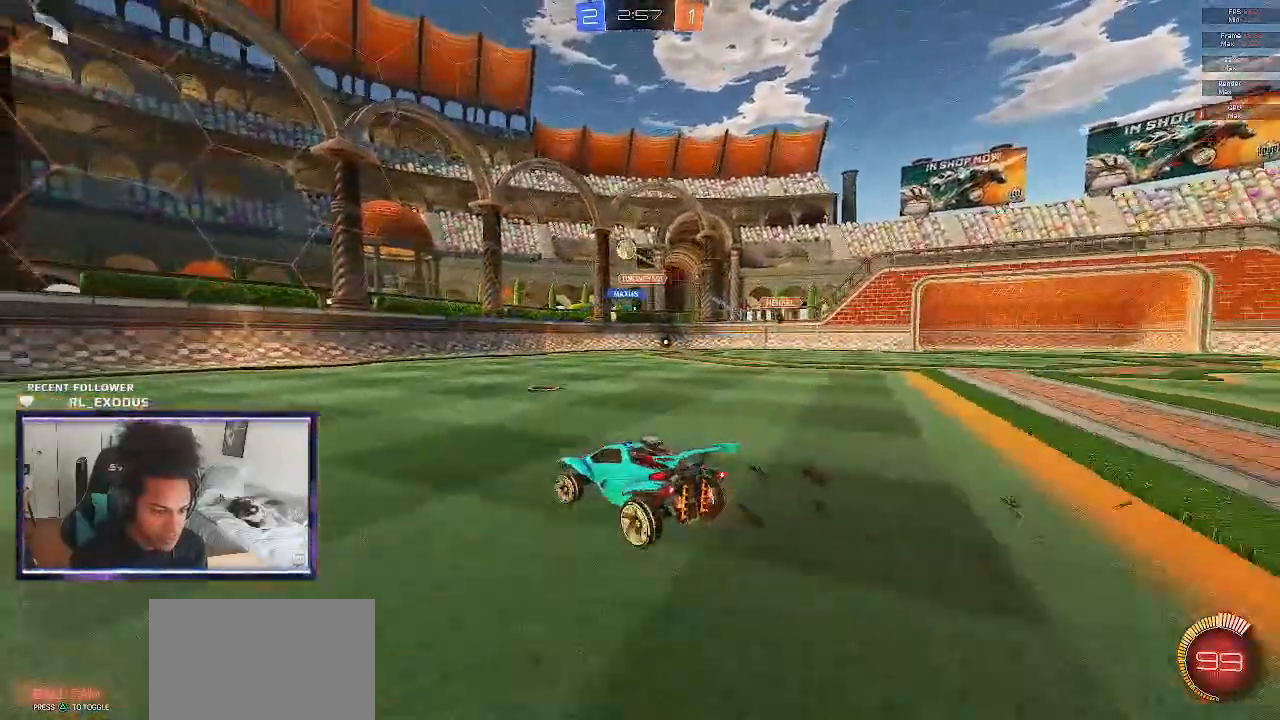
{"buttons": ["R2"], "left_stick": "left", "right_stick": "center", "events": []}
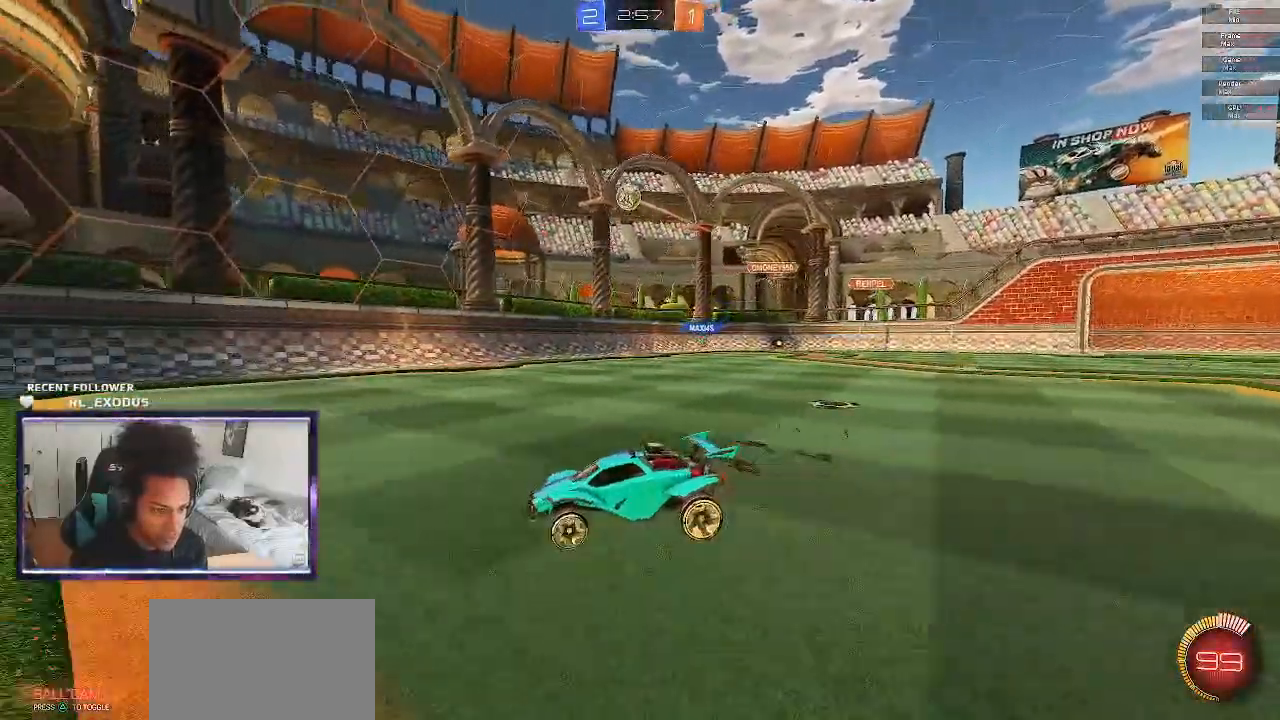
{"buttons": ["L2"], "left_stick": "right", "right_stick": "center", "events": [[300, "R2", "up"], [333, "L2", "down"], [400, "left_stick", "right"]]}
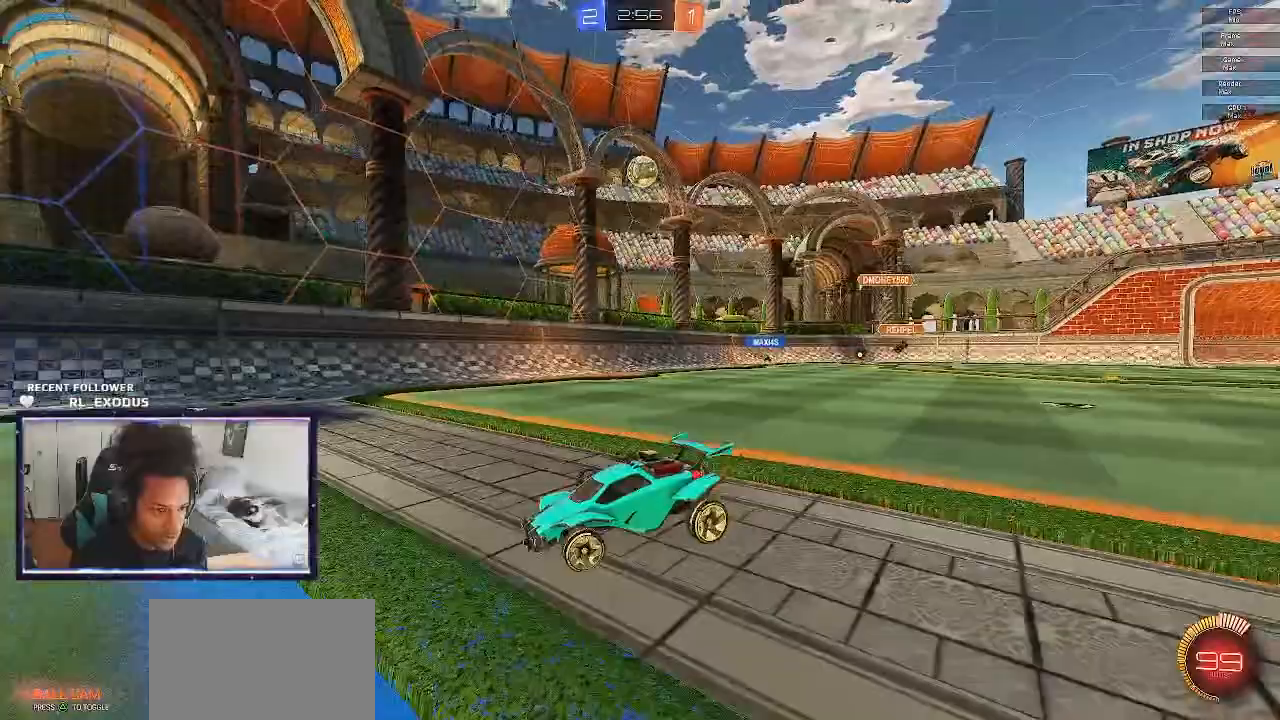
{"buttons": ["CROSS", "SQUARE"], "left_stick": "center", "right_stick": "center", "events": [[33, "L2", "up"], [133, "left_stick", "center"], [267, "CROSS", "down"], [267, "SQUARE", "down"], [300, "left_stick", "down"], [367, "CROSS", "up"], [367, "SQUARE", "up"], [400, "left_stick", "center"], [433, "CROSS", "down"], [433, "SQUARE", "down"]]}
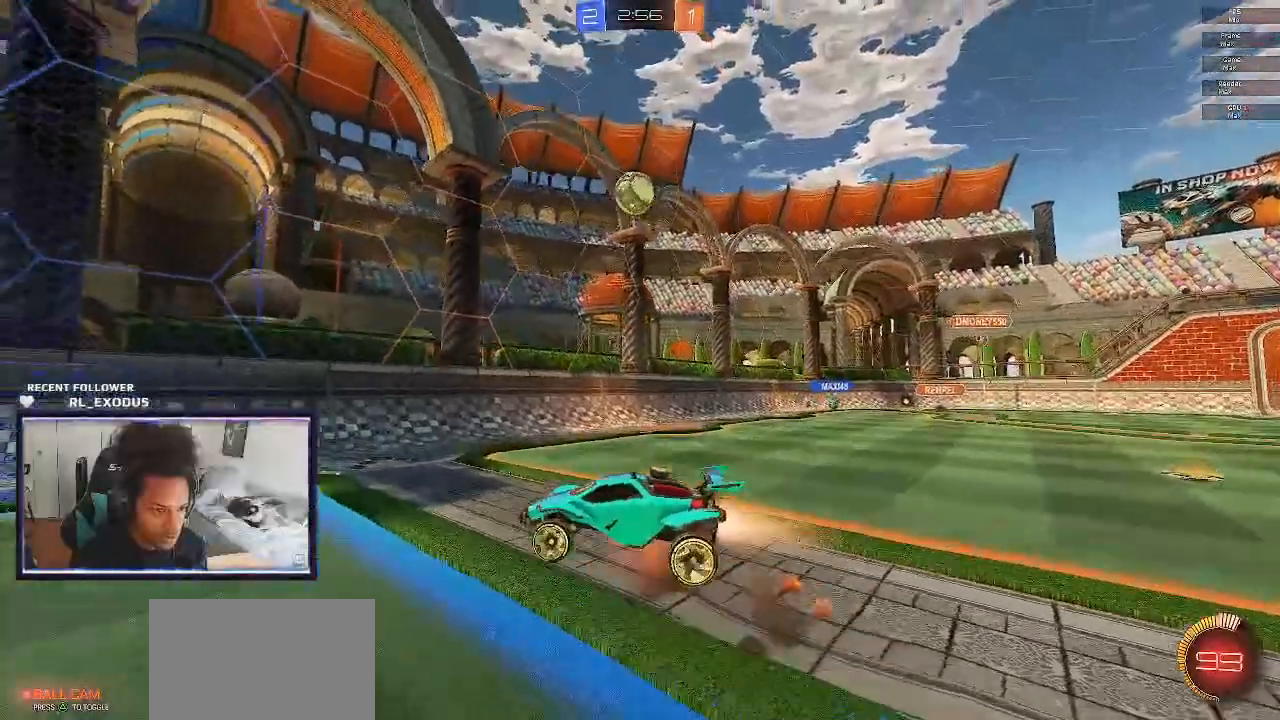
{"buttons": [], "left_stick": "up-right", "right_stick": "center", "events": [[33, "CROSS", "up"], [67, "SQUARE", "up"], [133, "SQUARE", "down"], [300, "SQUARE", "up"], [333, "left_stick", "up"], [400, "SQUARE", "down"], [467, "SQUARE", "up"], [500, "left_stick", "up-right"]]}
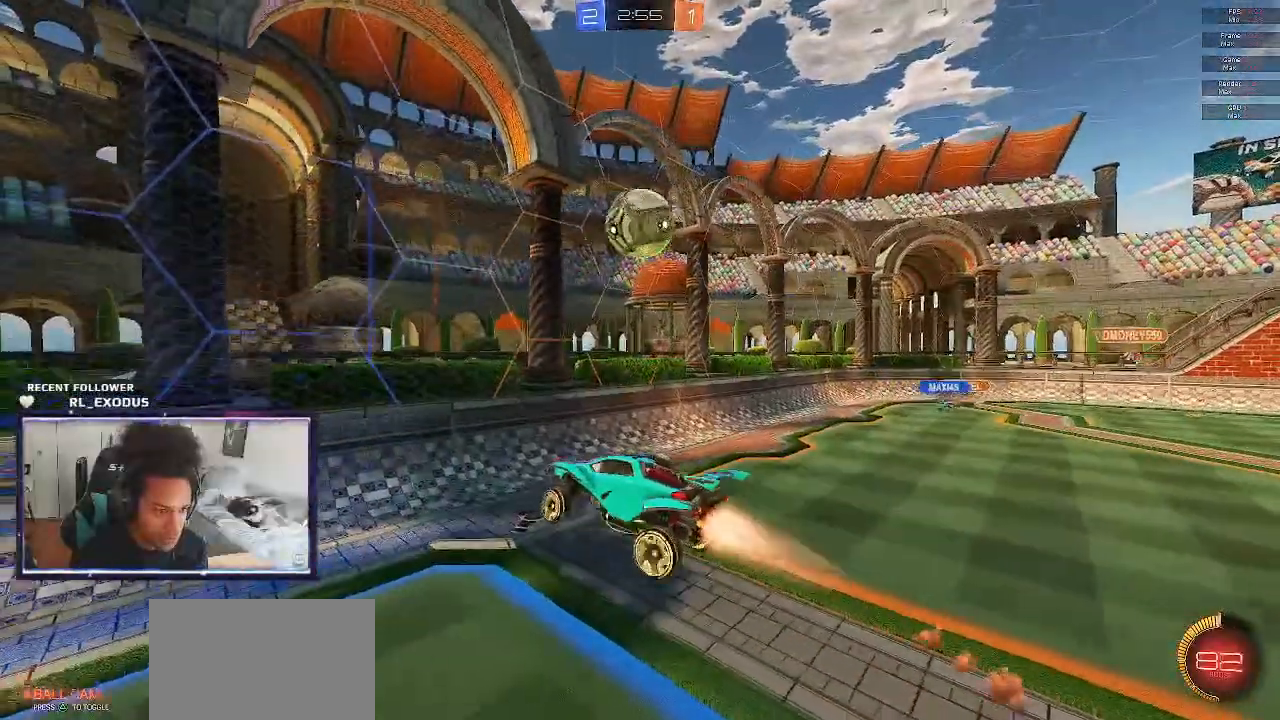
{"buttons": ["L1"], "left_stick": "center", "right_stick": "center", "events": [[33, "L1", "down"], [33, "SQUARE", "down"], [100, "left_stick", "right"], [133, "SQUARE", "up"], [167, "SQUARE", "down"], [200, "left_stick", "down-right"], [267, "SQUARE", "up"], [500, "left_stick", "center"]]}
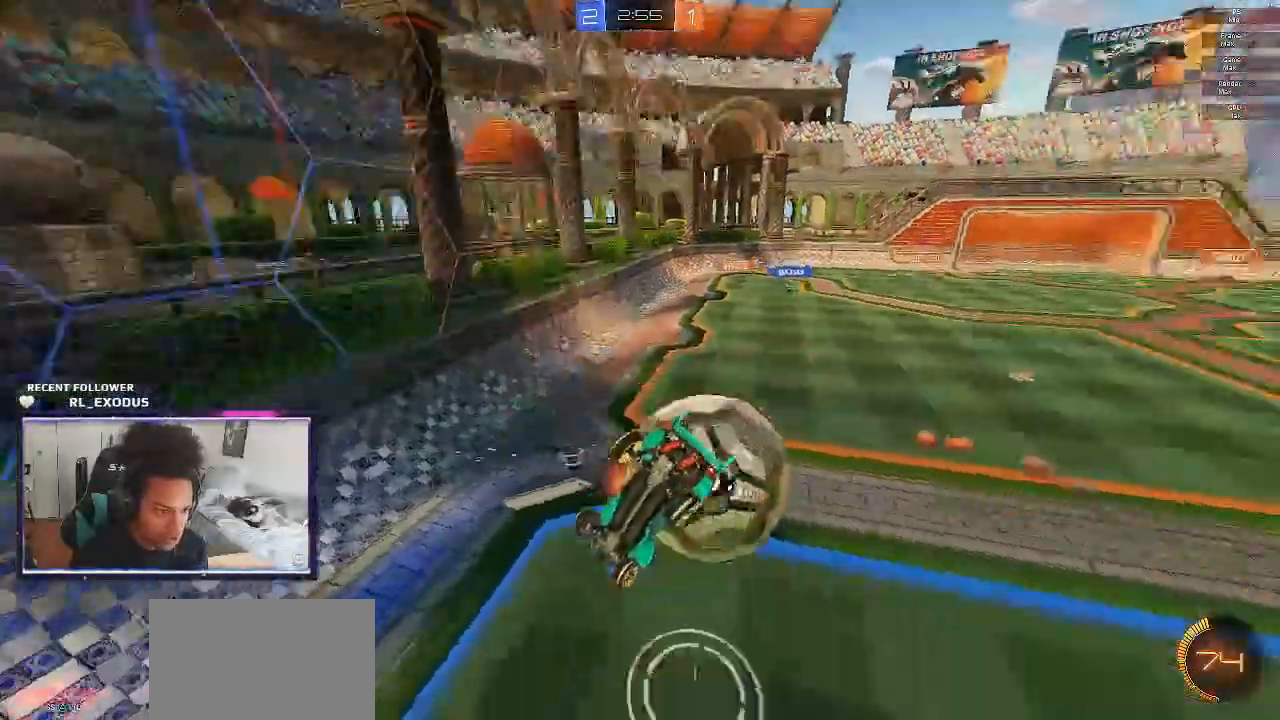
{"buttons": ["SQUARE", "R2"], "left_stick": "down", "right_stick": "center", "events": [[83, "left_stick", "left"], [100, "R2", "down"], [300, "L1", "up"], [400, "SQUARE", "down"], [400, "left_stick", "down"]]}
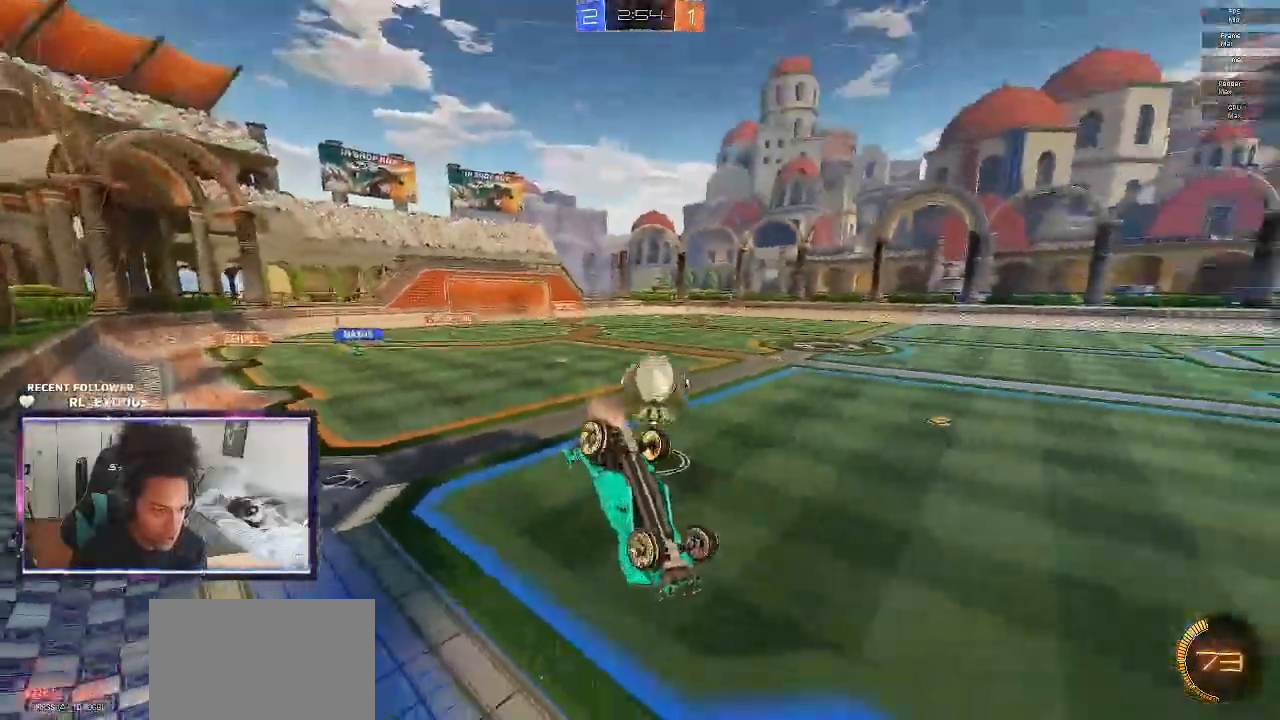
{"buttons": ["SQUARE", "R2"], "left_stick": "left", "right_stick": "center", "events": [[33, "L1", "down"], [100, "left_stick", "right"], [267, "L1", "up"], [400, "left_stick", "center"], [467, "left_stick", "left"]]}
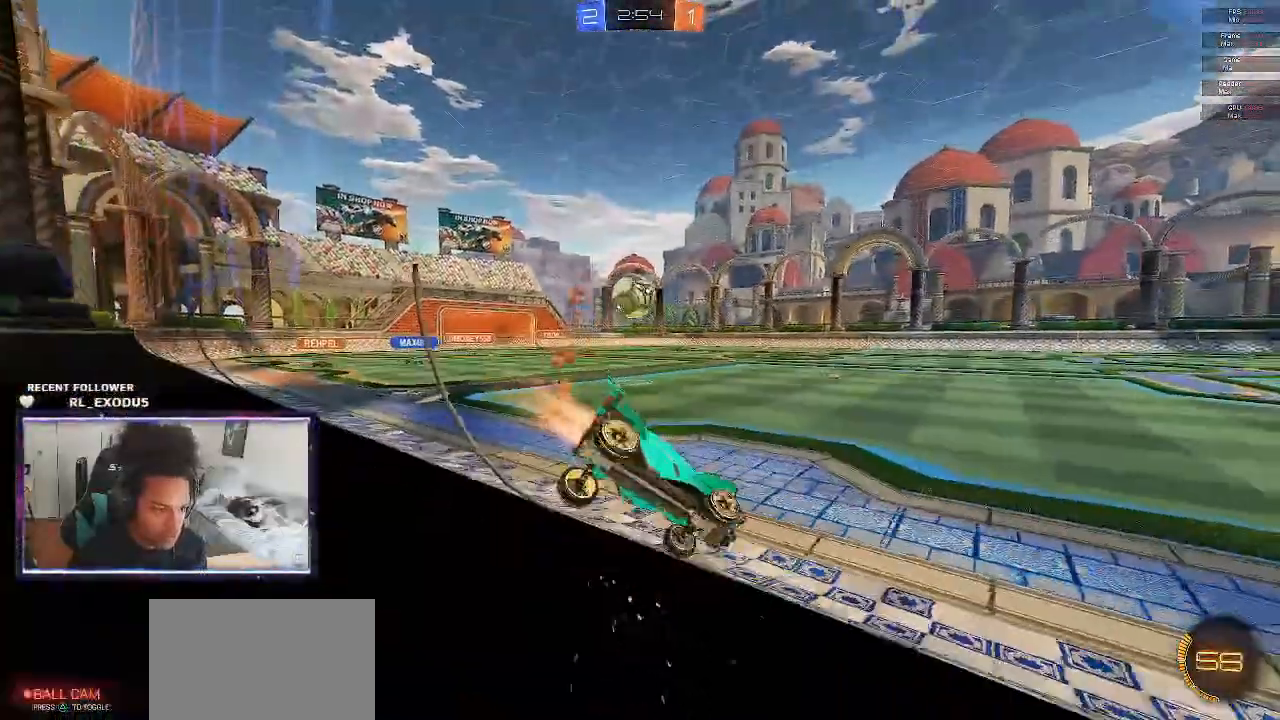
{"buttons": ["SQUARE", "R2"], "left_stick": "down-right", "right_stick": "center", "events": [[400, "left_stick", "down"], [467, "left_stick", "down-right"]]}
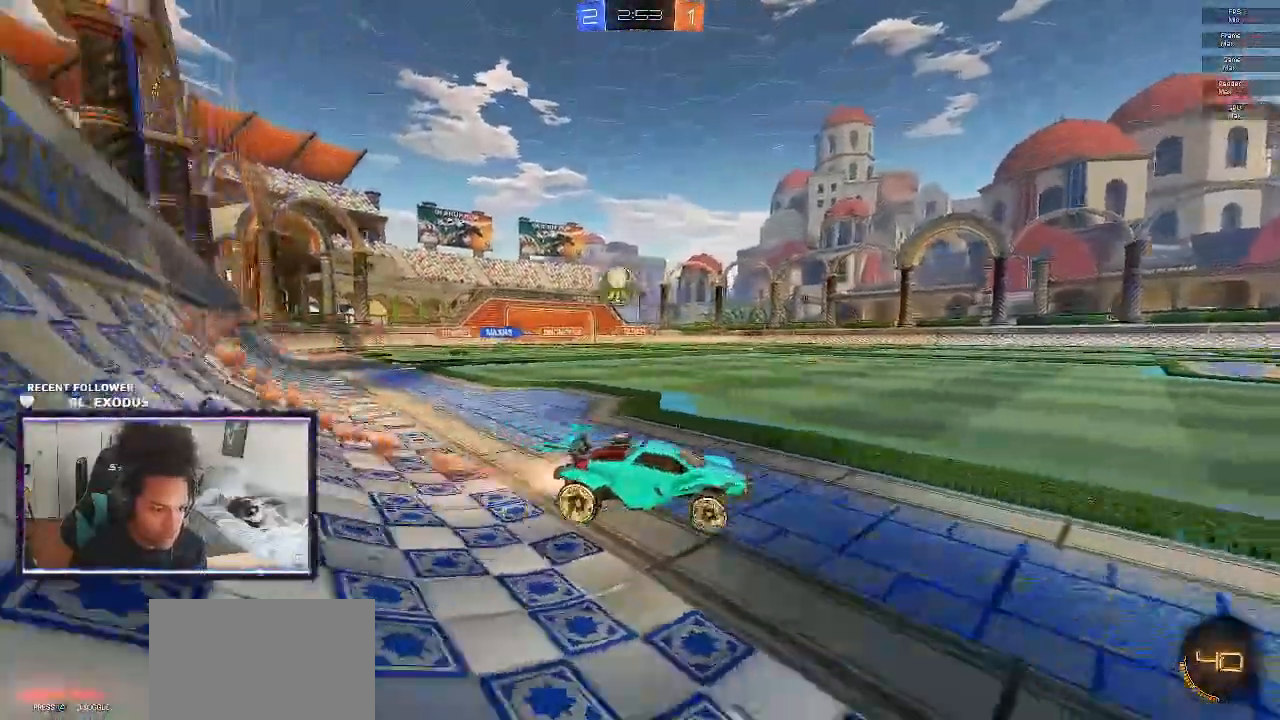
{"buttons": ["SQUARE", "R2"], "left_stick": "center", "right_stick": "center", "events": [[33, "left_stick", "center"], [250, "left_stick", "right"], [433, "left_stick", "center"]]}
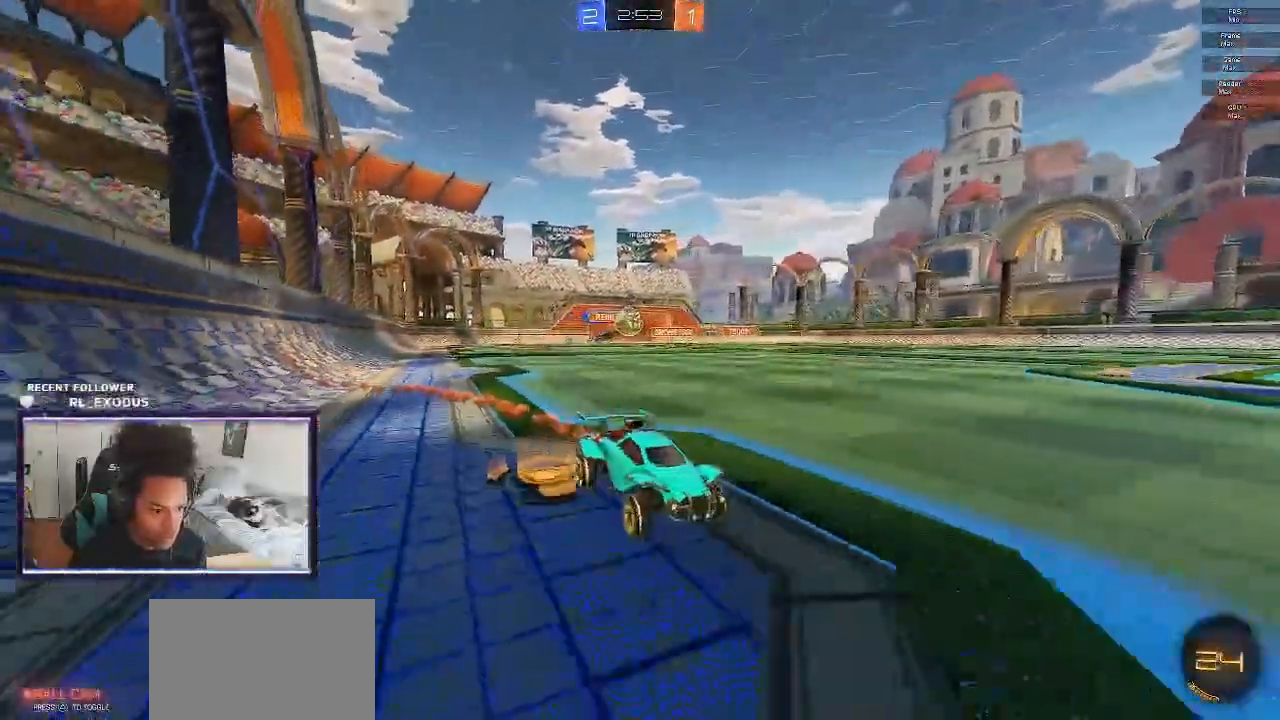
{"buttons": ["SQUARE", "R2"], "left_stick": "center", "right_stick": "center", "events": [[167, "left_stick", "left"], [317, "left_stick", "center"]]}
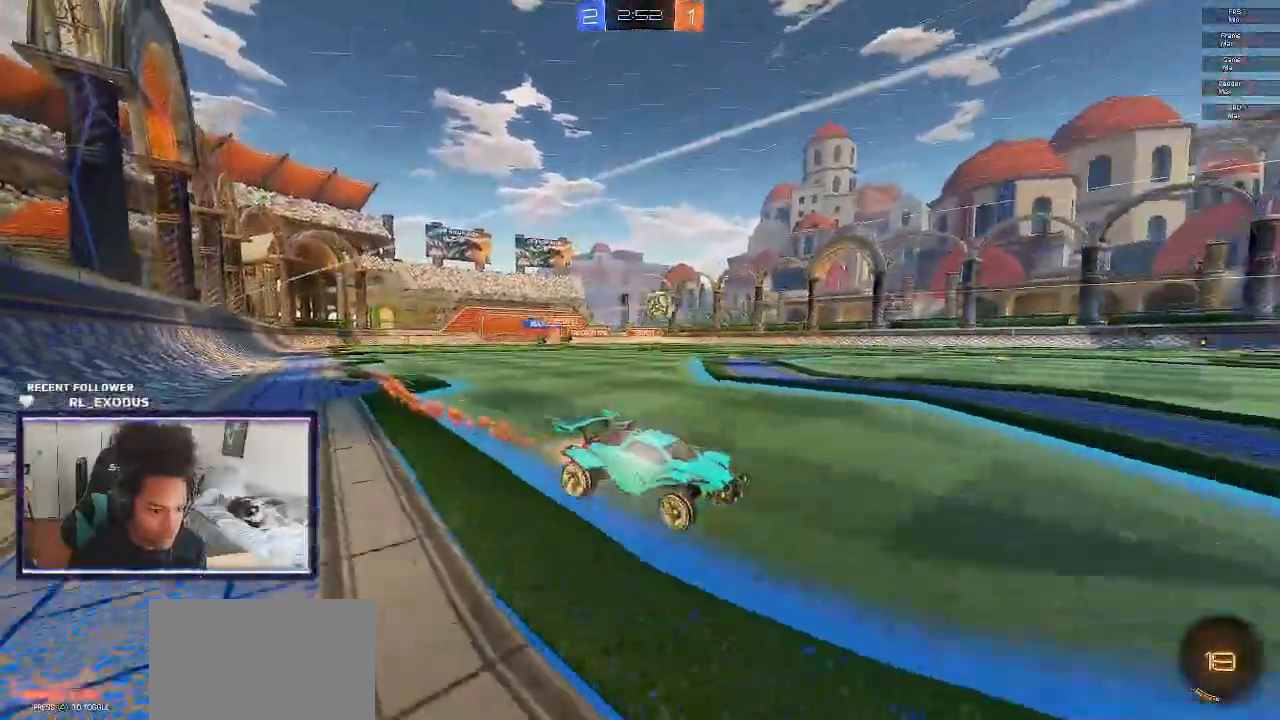
{"buttons": ["R2"], "left_stick": "left", "right_stick": "center", "events": [[317, "left_stick", "left"], [333, "SQUARE", "up"]]}
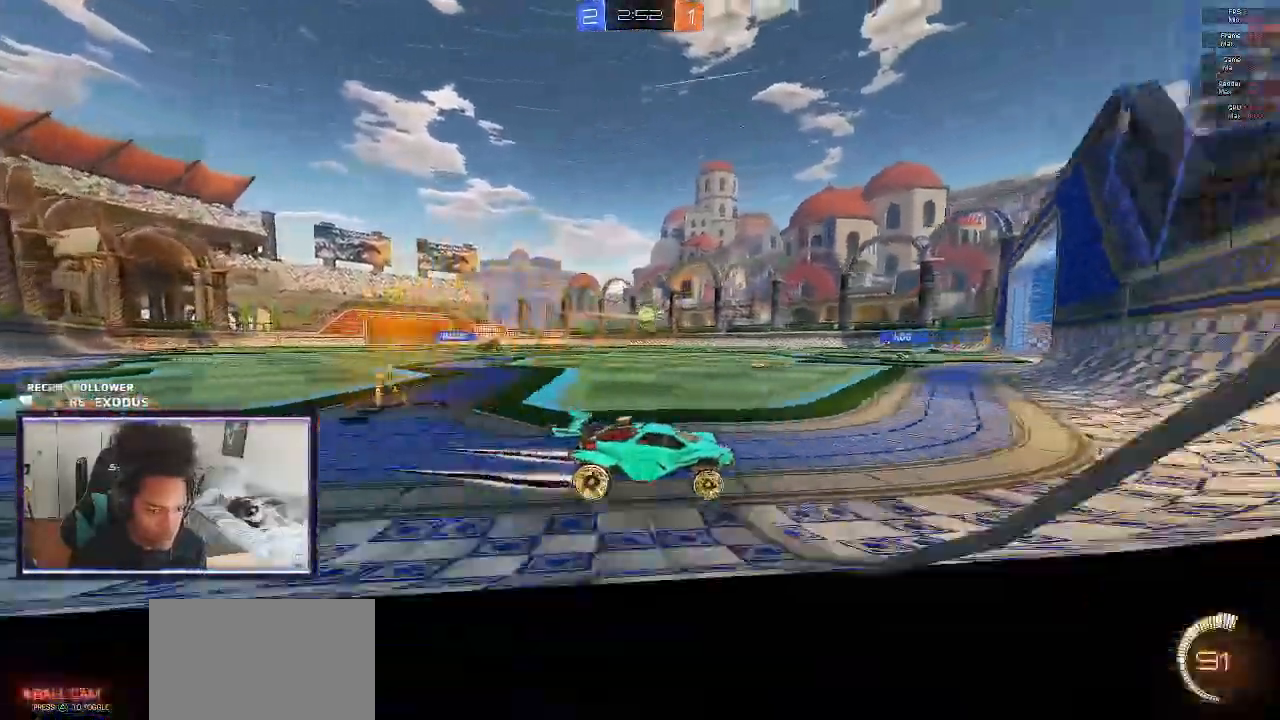
{"buttons": ["R2"], "left_stick": "left", "right_stick": "center", "events": [[133, "left_stick", "center"], [200, "left_stick", "left"]]}
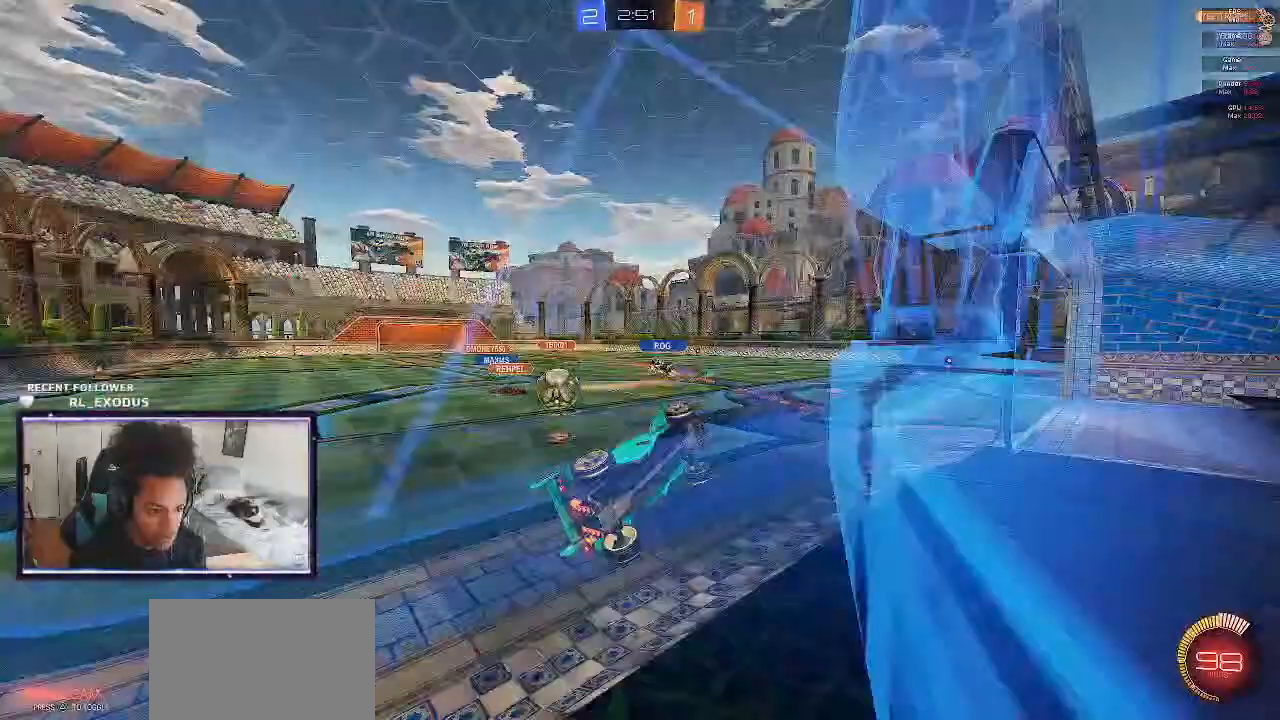
{"buttons": ["R2"], "left_stick": "left", "right_stick": "center", "events": [[67, "L1", "down"], [200, "L1", "up"], [367, "L1", "down"], [500, "L1", "up"]]}